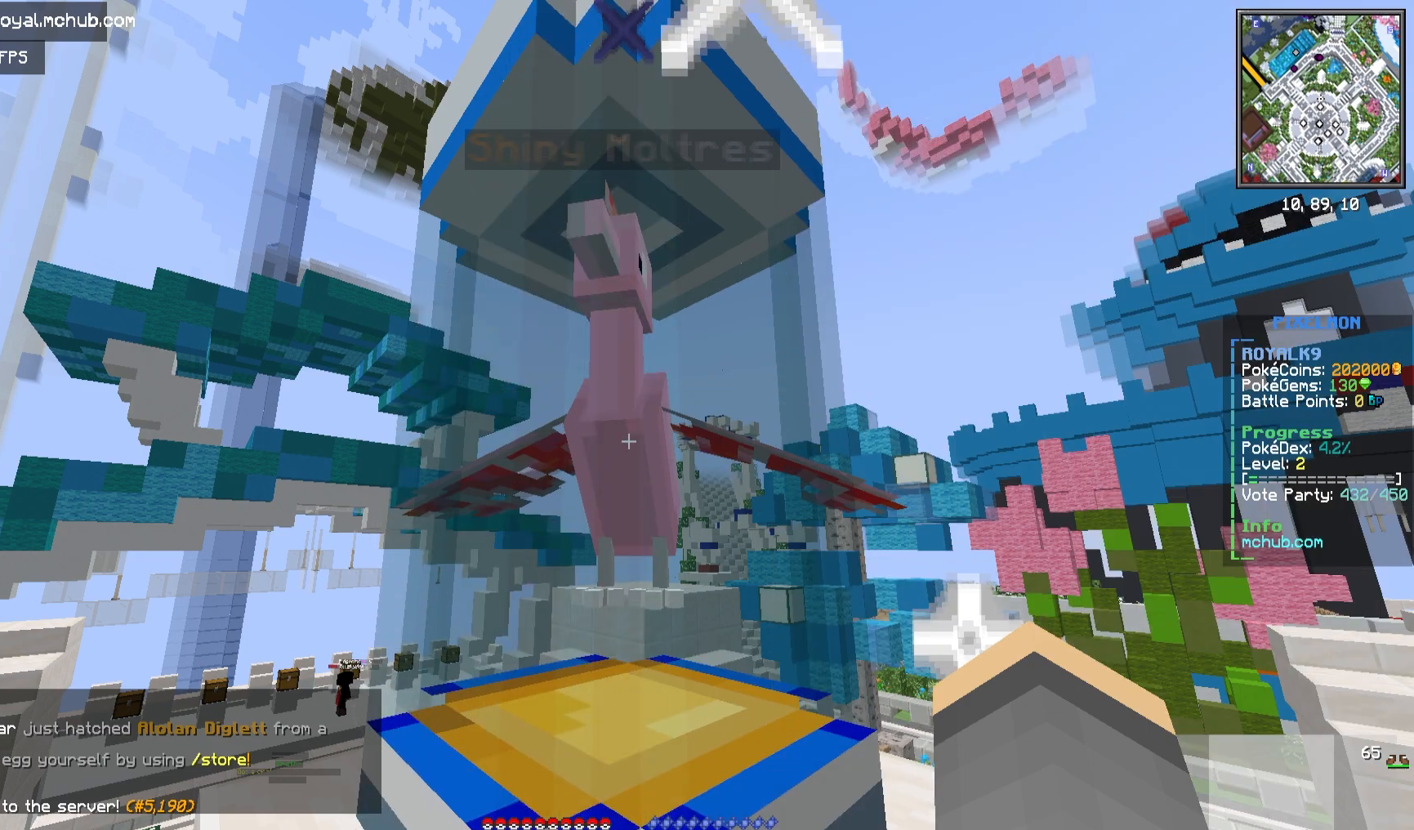
Gameplay with keyboard and mouse; each line is a JSON object with the keys and mouse buttons held at the frame after it. "events" lists presses ("down") and releases ("up") of "a", "d", "s", "space", "w", "mouse_left" and "mouse_right" between this image and that frame as [ms after this image, input, new state], when the widget could be followed in between. "mouse_left", "mouse_right" = the "left", "right" buttons of the "mouse" list. No other keys are recorded. Fast repeated clicks can show as one long hold. Mouse movement is not recorded.
{"keys": [], "mouse": ["right"], "events": []}
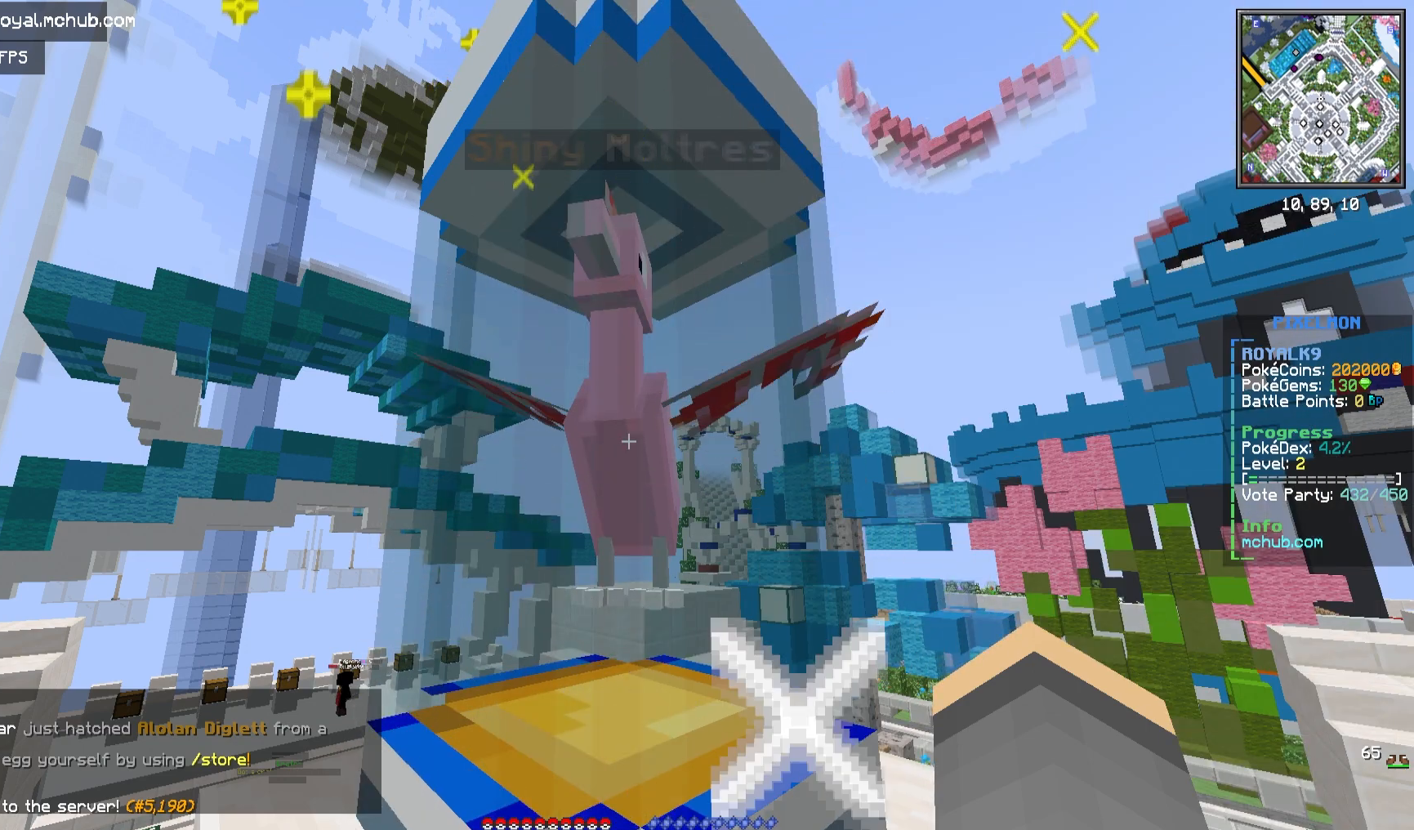
{"keys": [], "mouse": [], "events": [[317, "mouse_right", "up"]]}
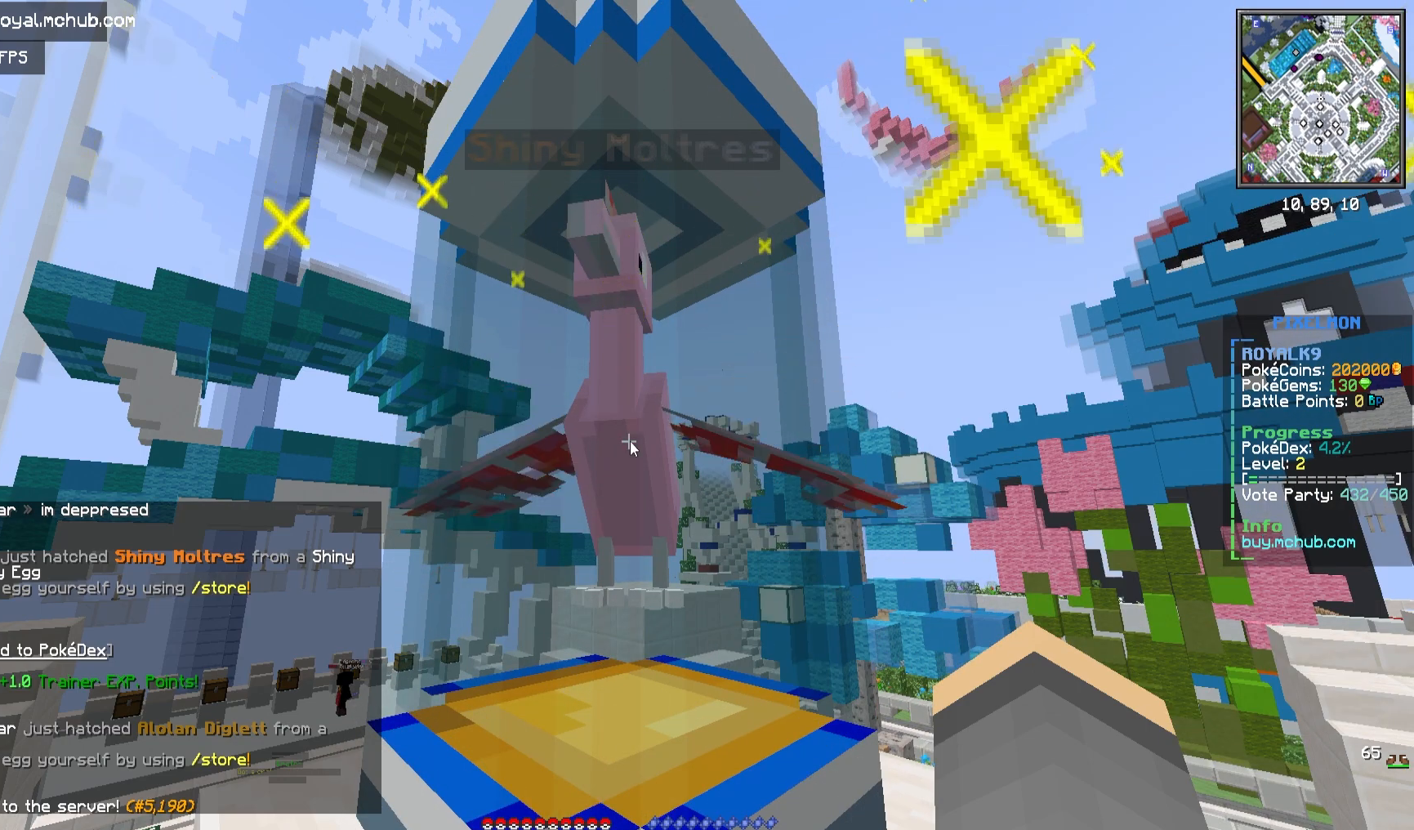
{"keys": [], "mouse": [], "events": []}
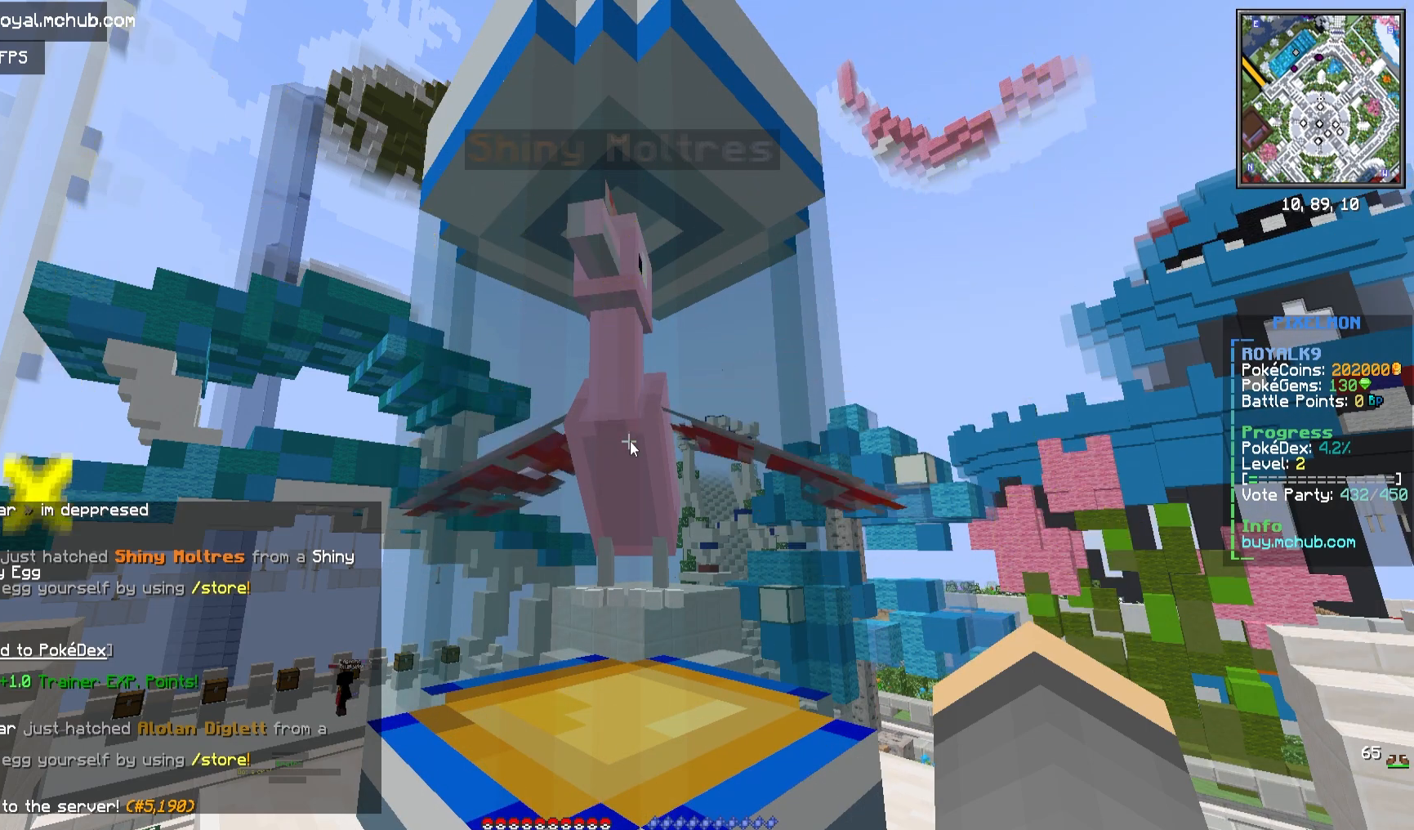
{"keys": [], "mouse": [], "events": []}
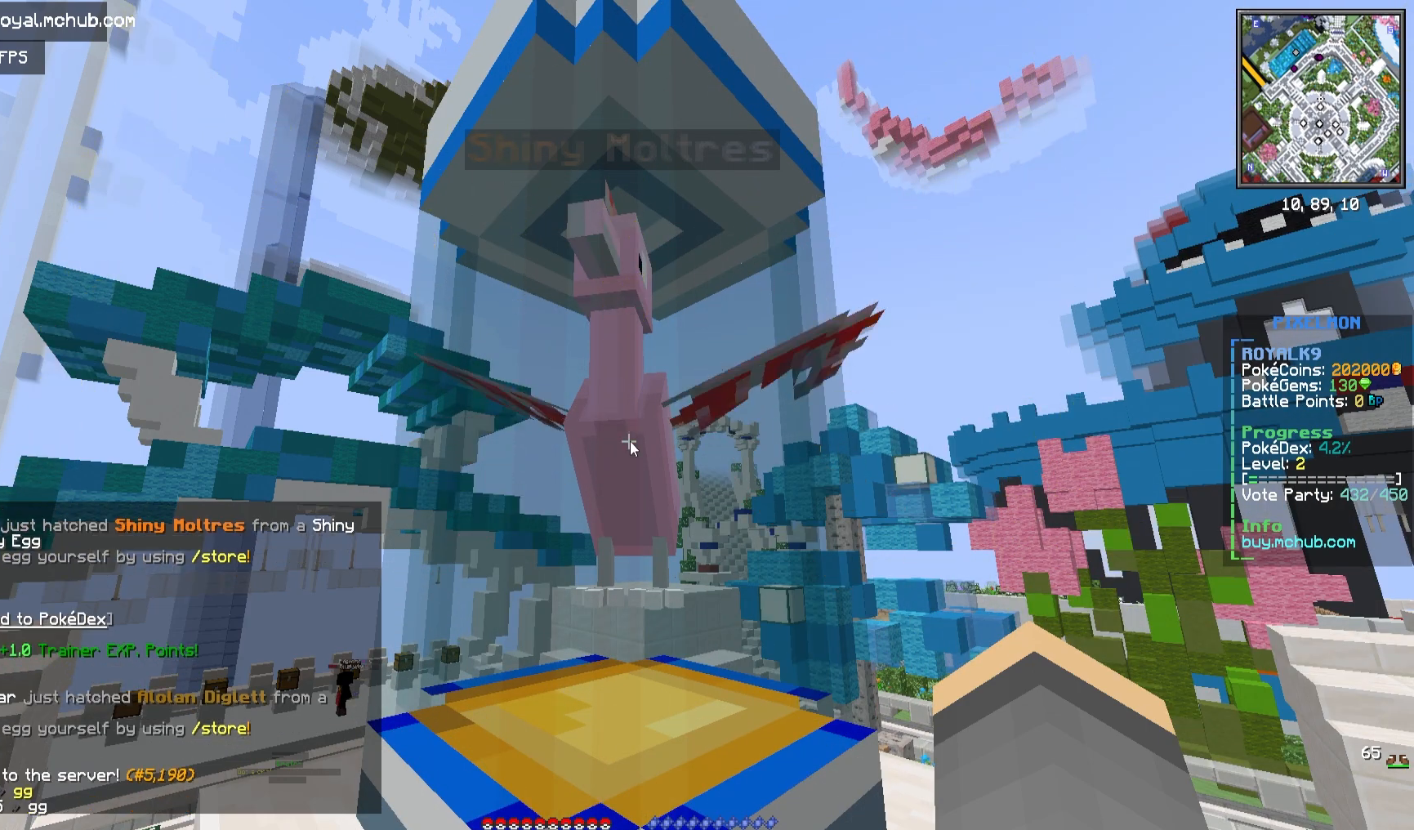
{"keys": [], "mouse": [], "events": []}
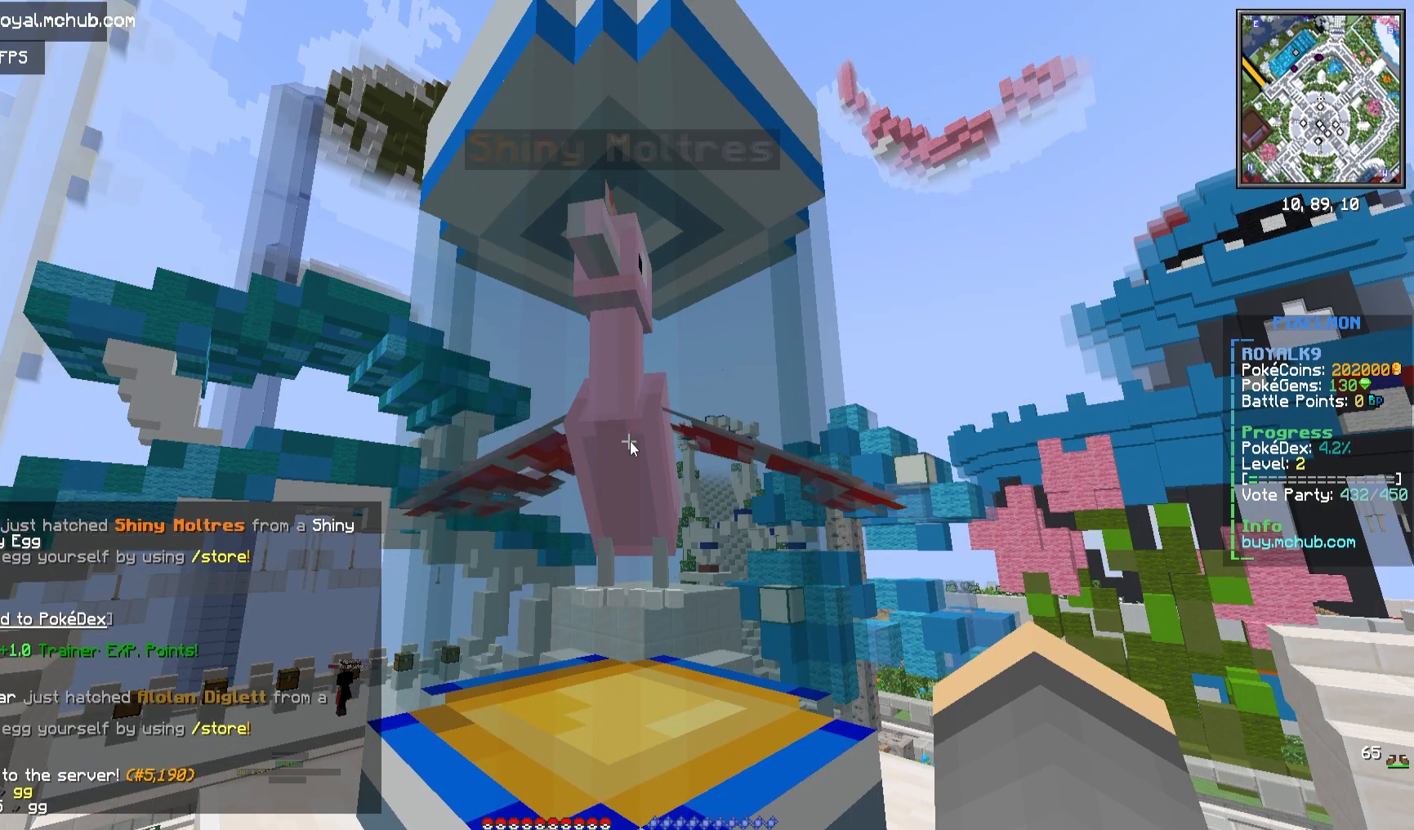
{"keys": [], "mouse": [], "events": []}
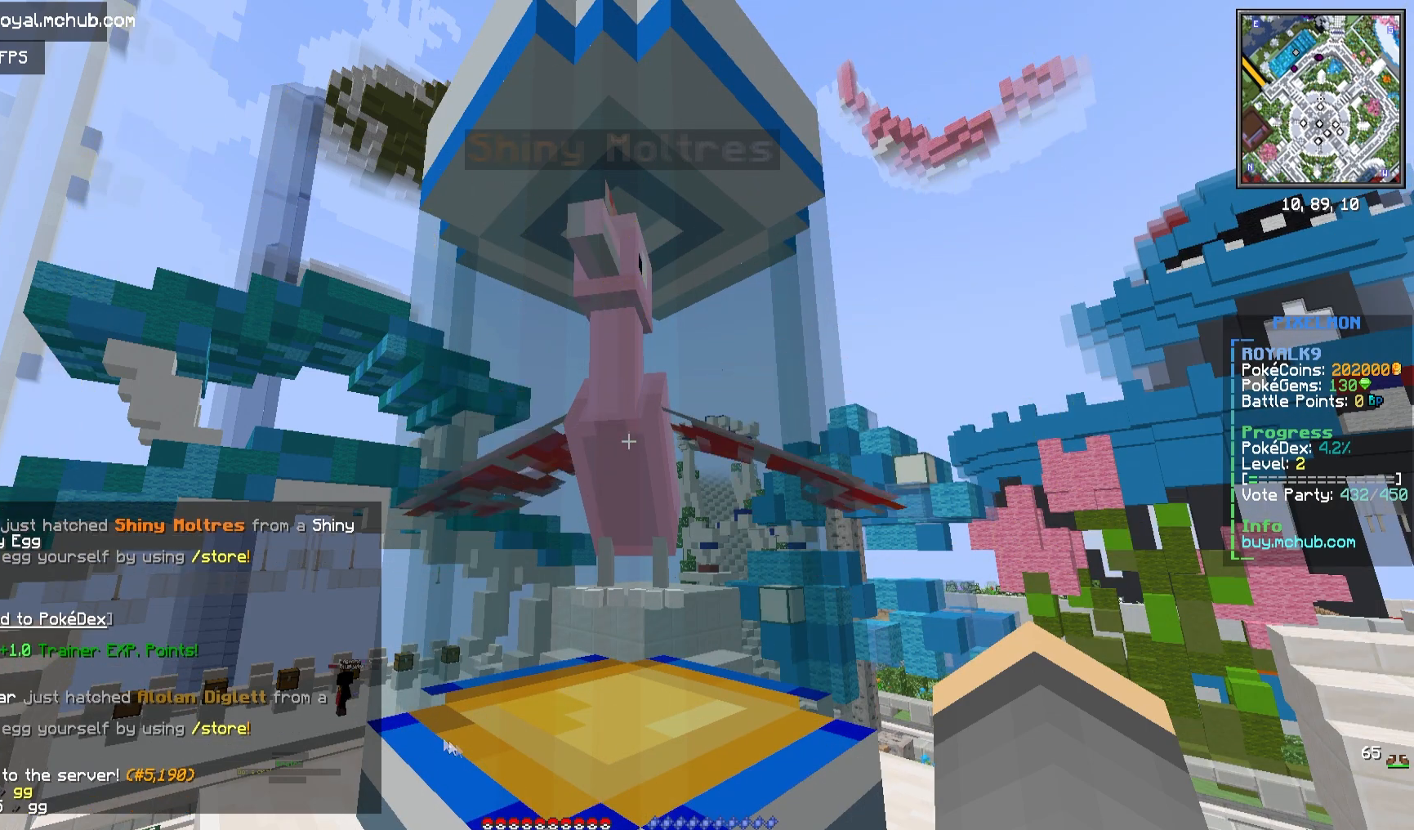
{"keys": [], "mouse": [], "events": []}
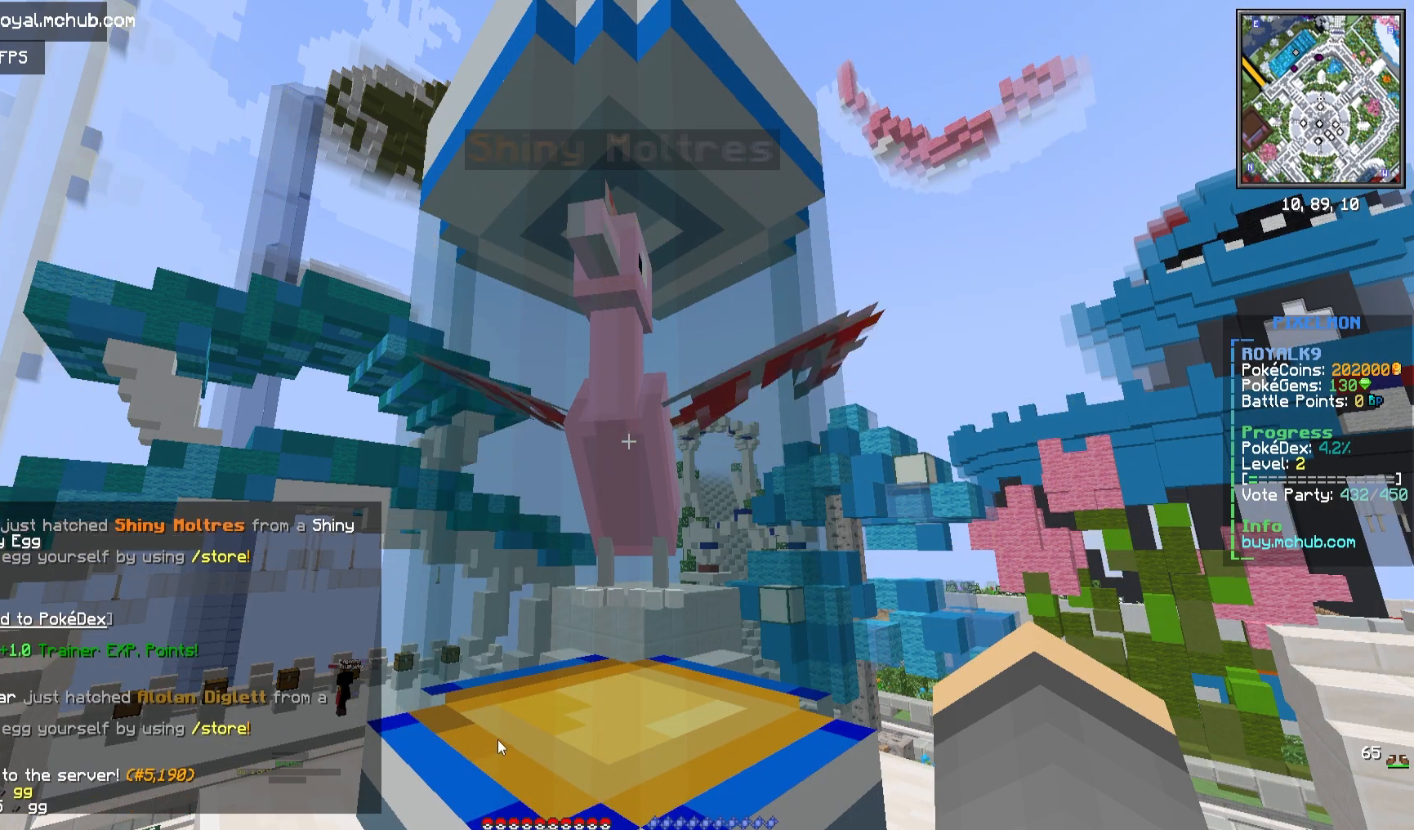
{"keys": [], "mouse": [], "events": []}
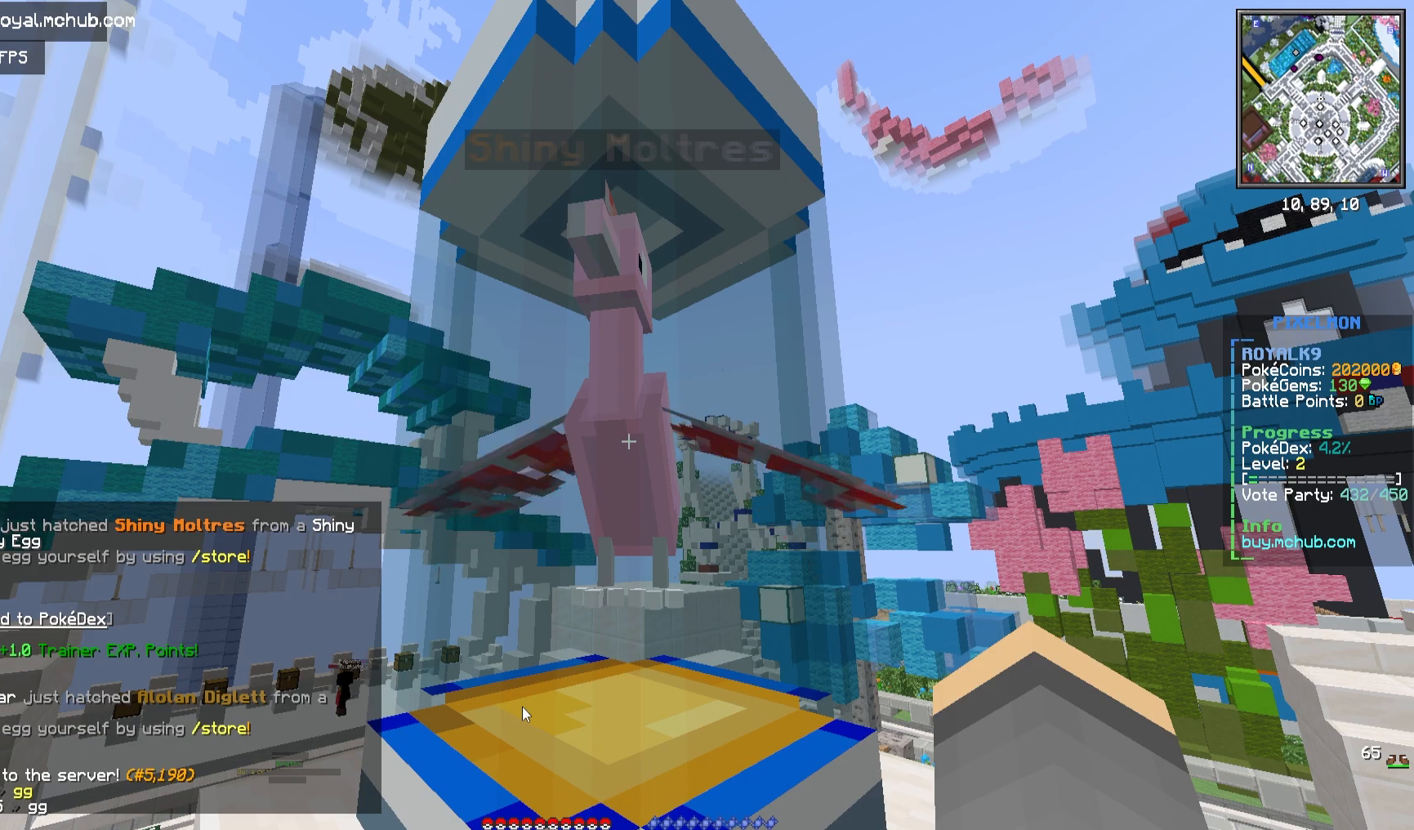
{"keys": [], "mouse": [], "events": []}
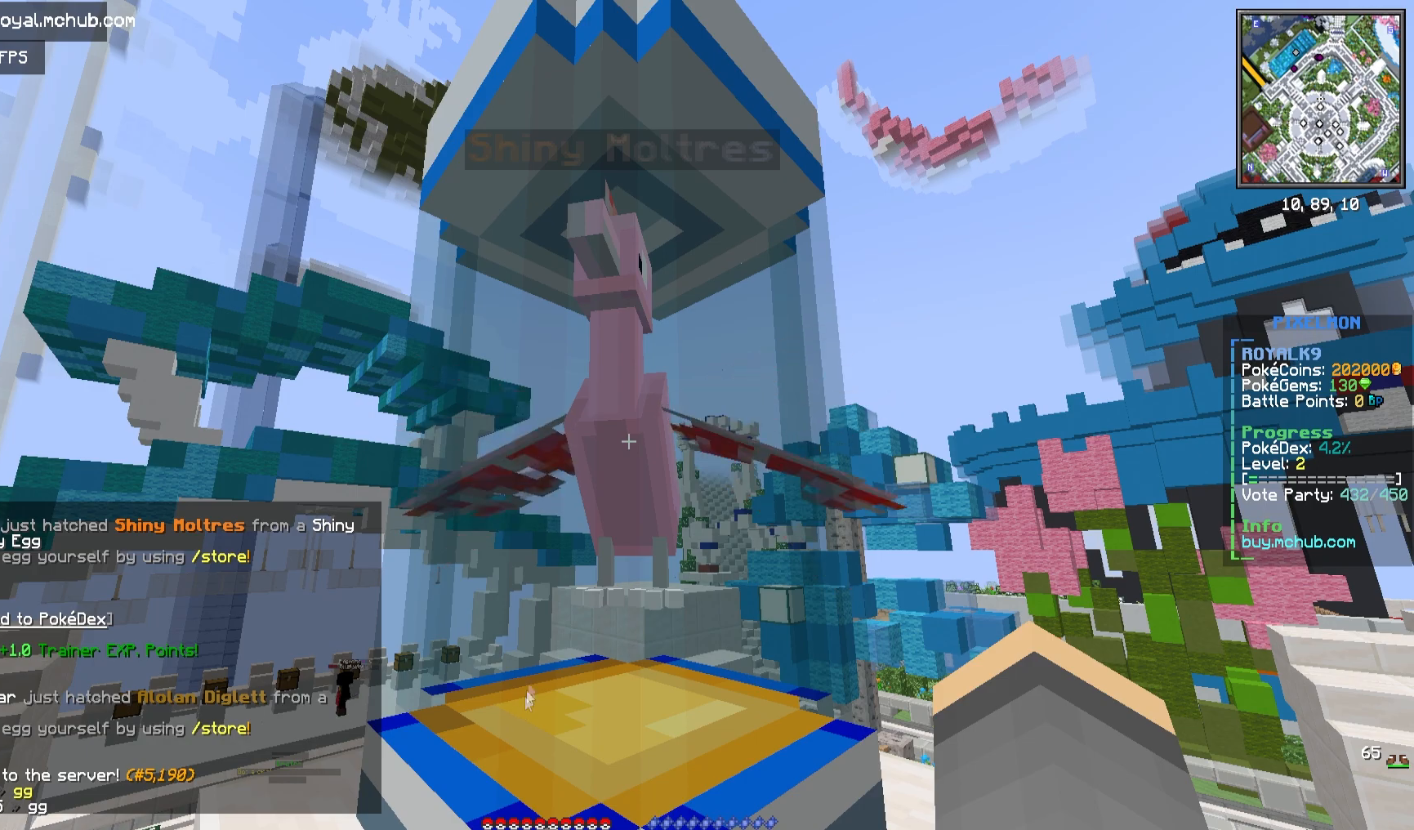
{"keys": [], "mouse": [], "events": []}
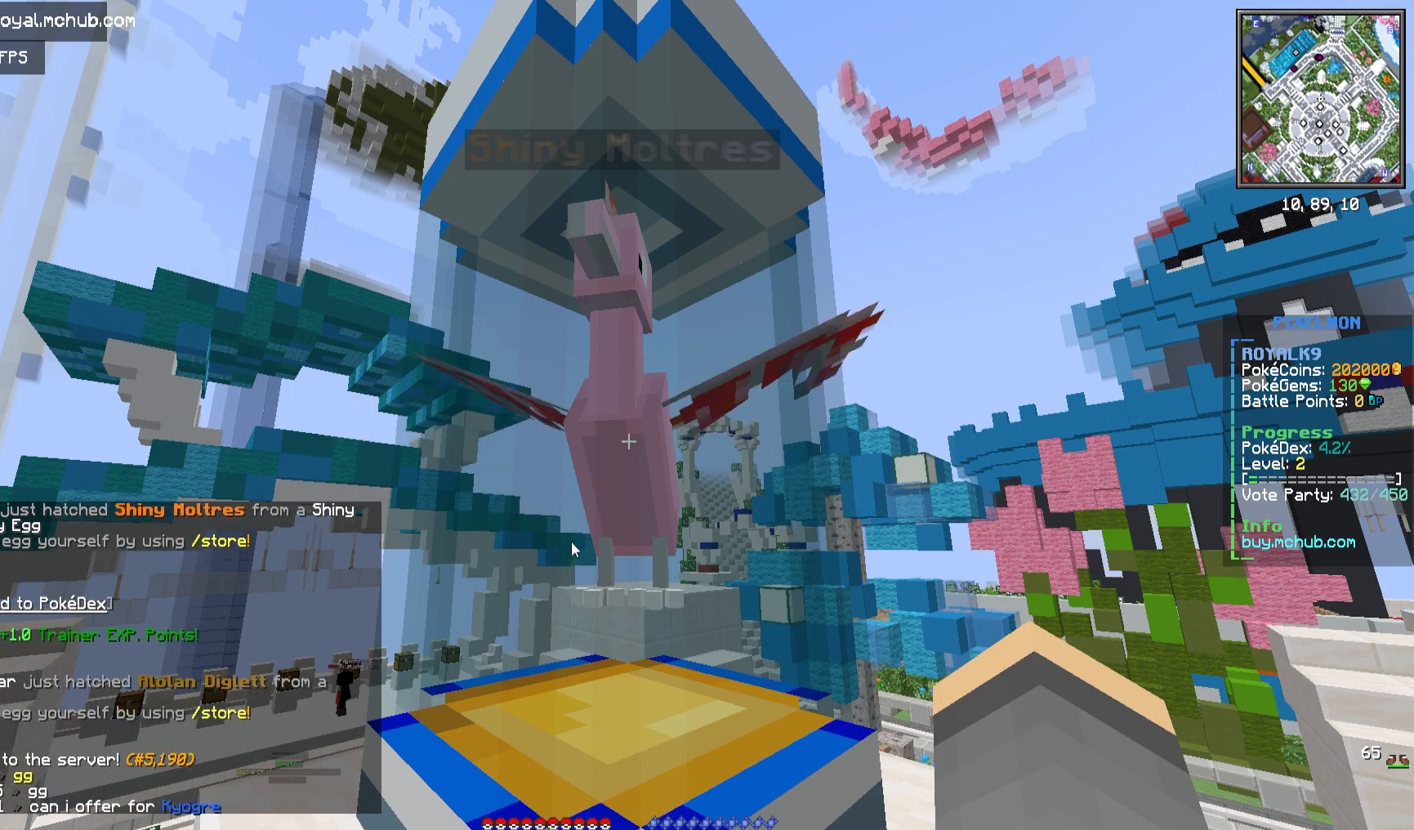
{"keys": [], "mouse": [], "events": []}
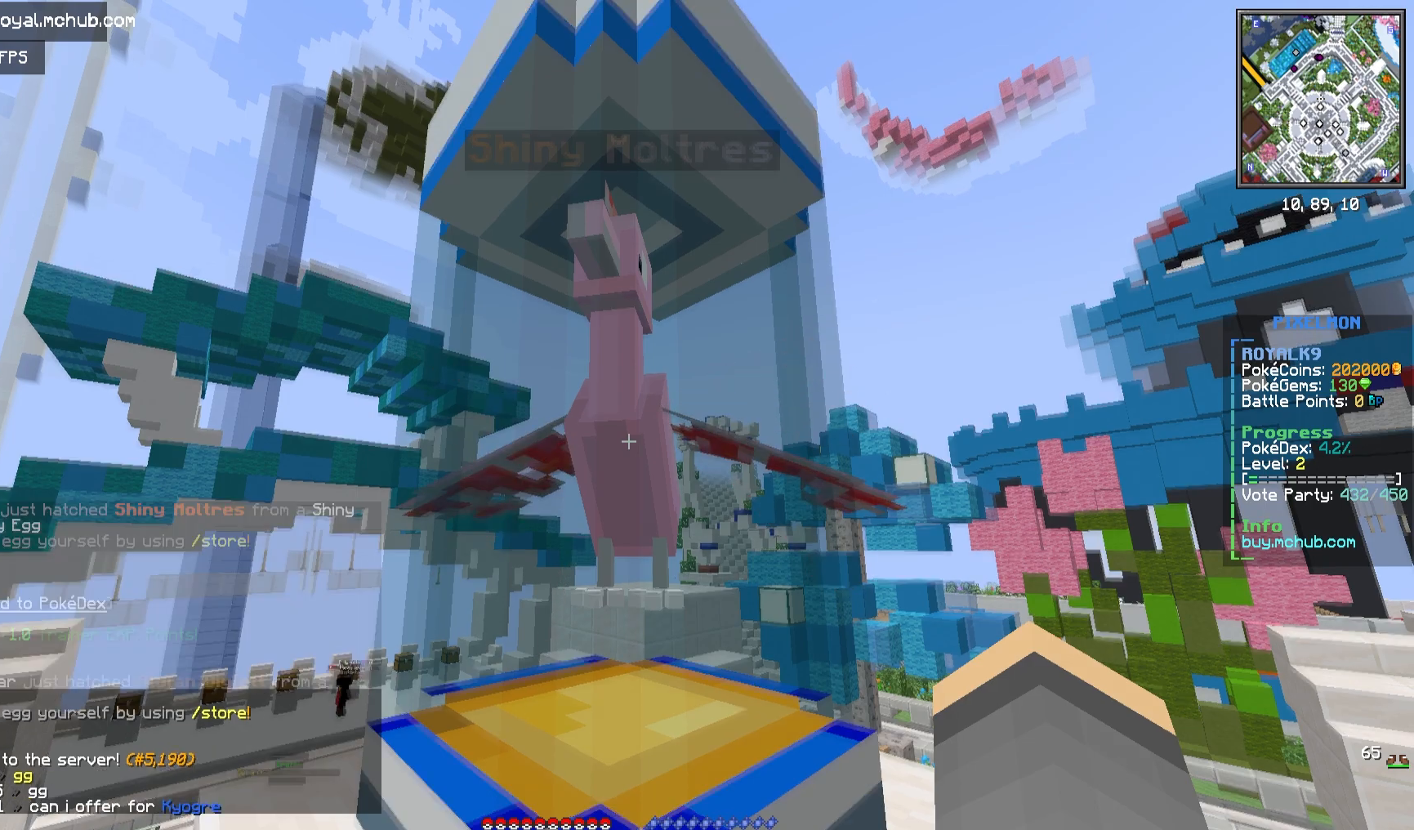
{"keys": [], "mouse": ["right"], "events": [[67, "mouse_right", "down"]]}
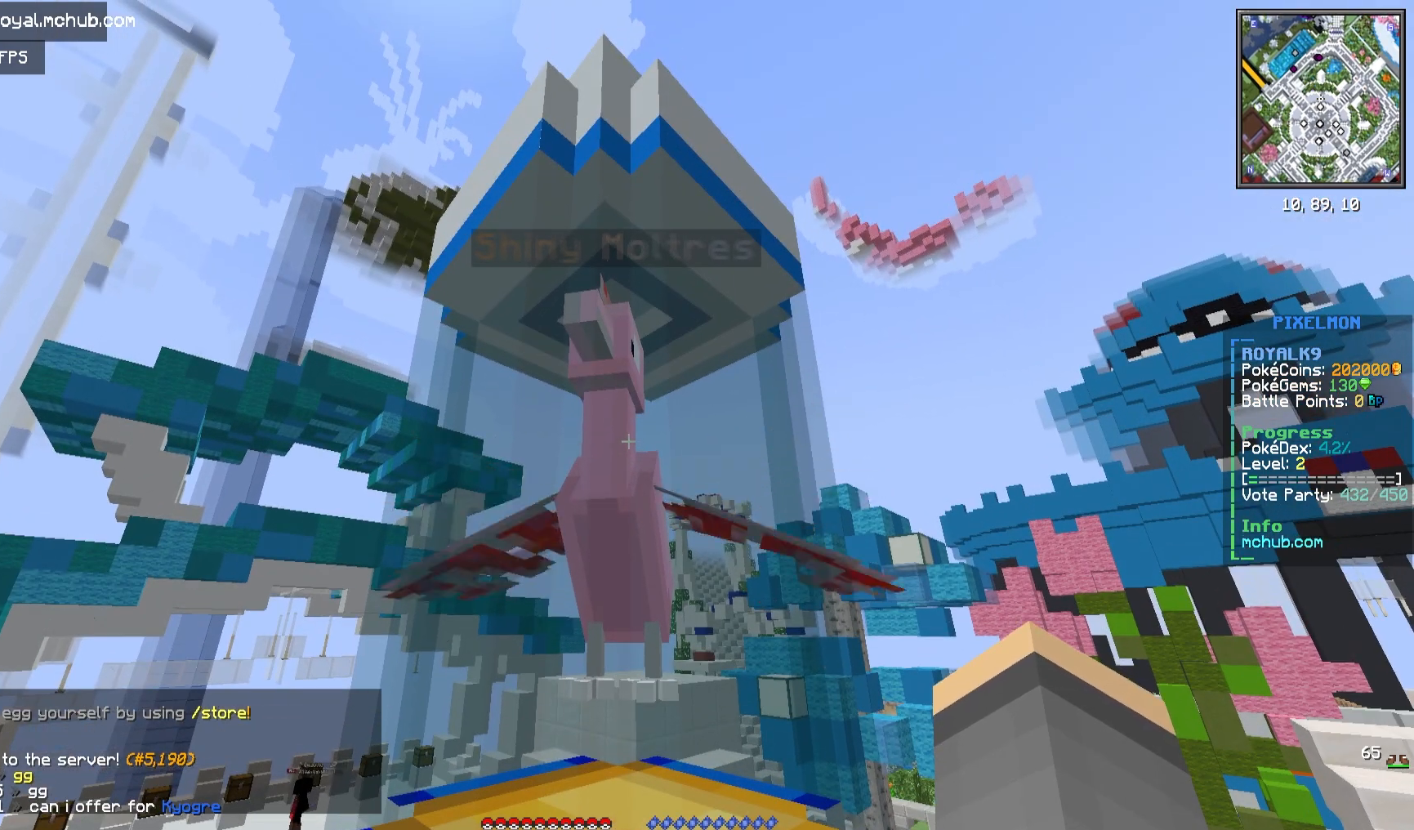
{"keys": [], "mouse": ["right"], "events": []}
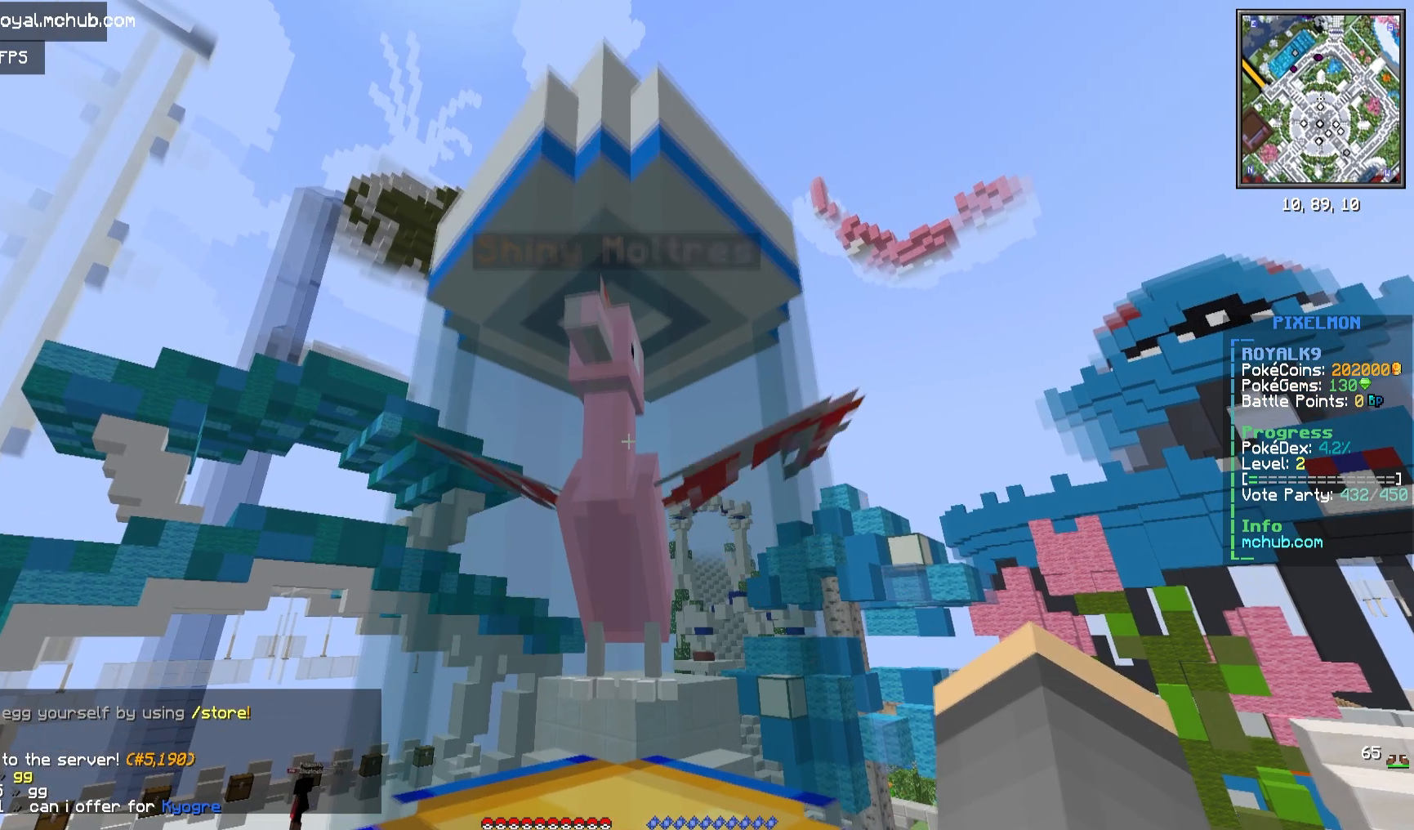
{"keys": [], "mouse": ["right"], "events": [[17, "s", "down"], [467, "s", "up"]]}
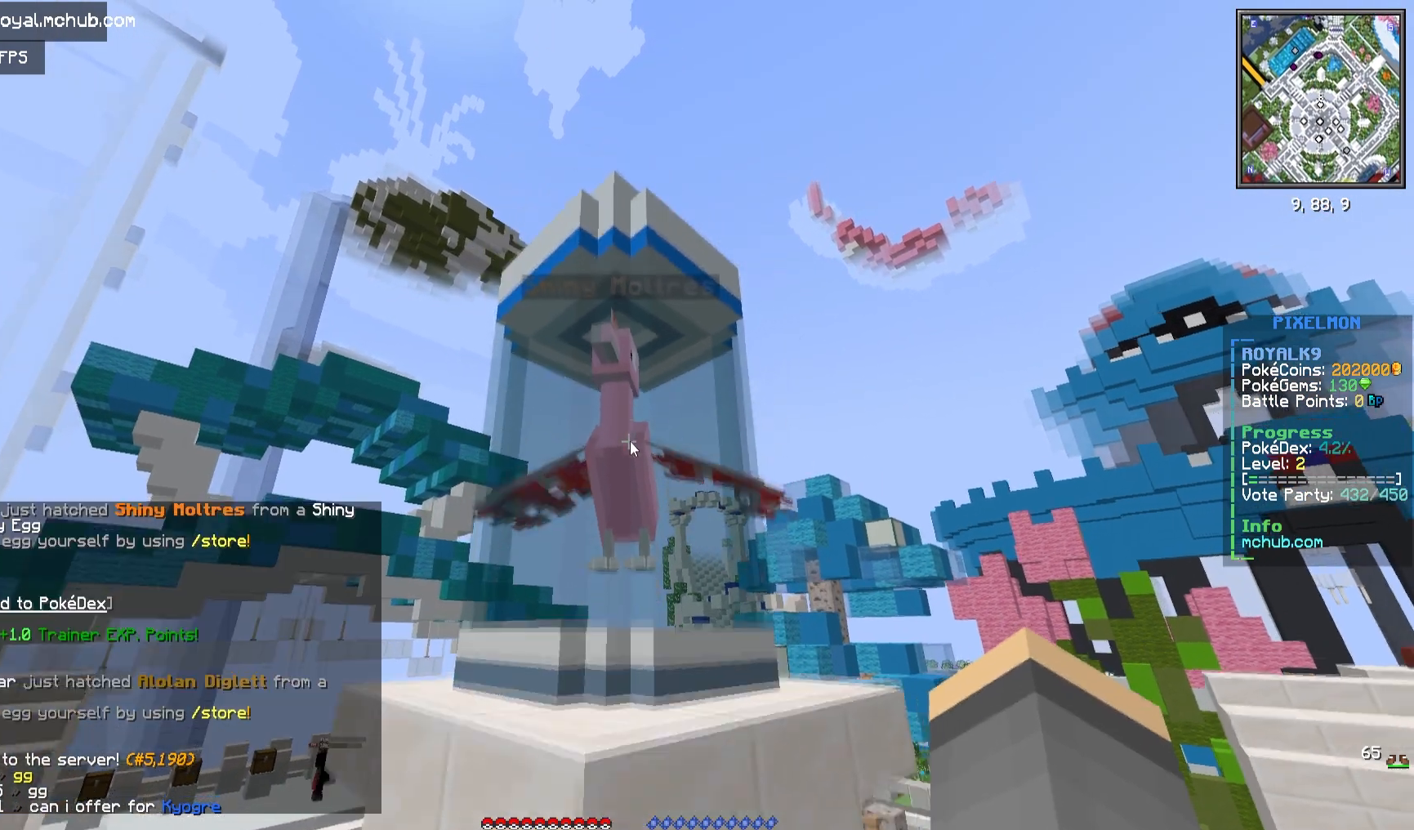
{"keys": [], "mouse": ["right"], "events": [[117, "mouse_right", "up"], [383, "mouse_right", "down"]]}
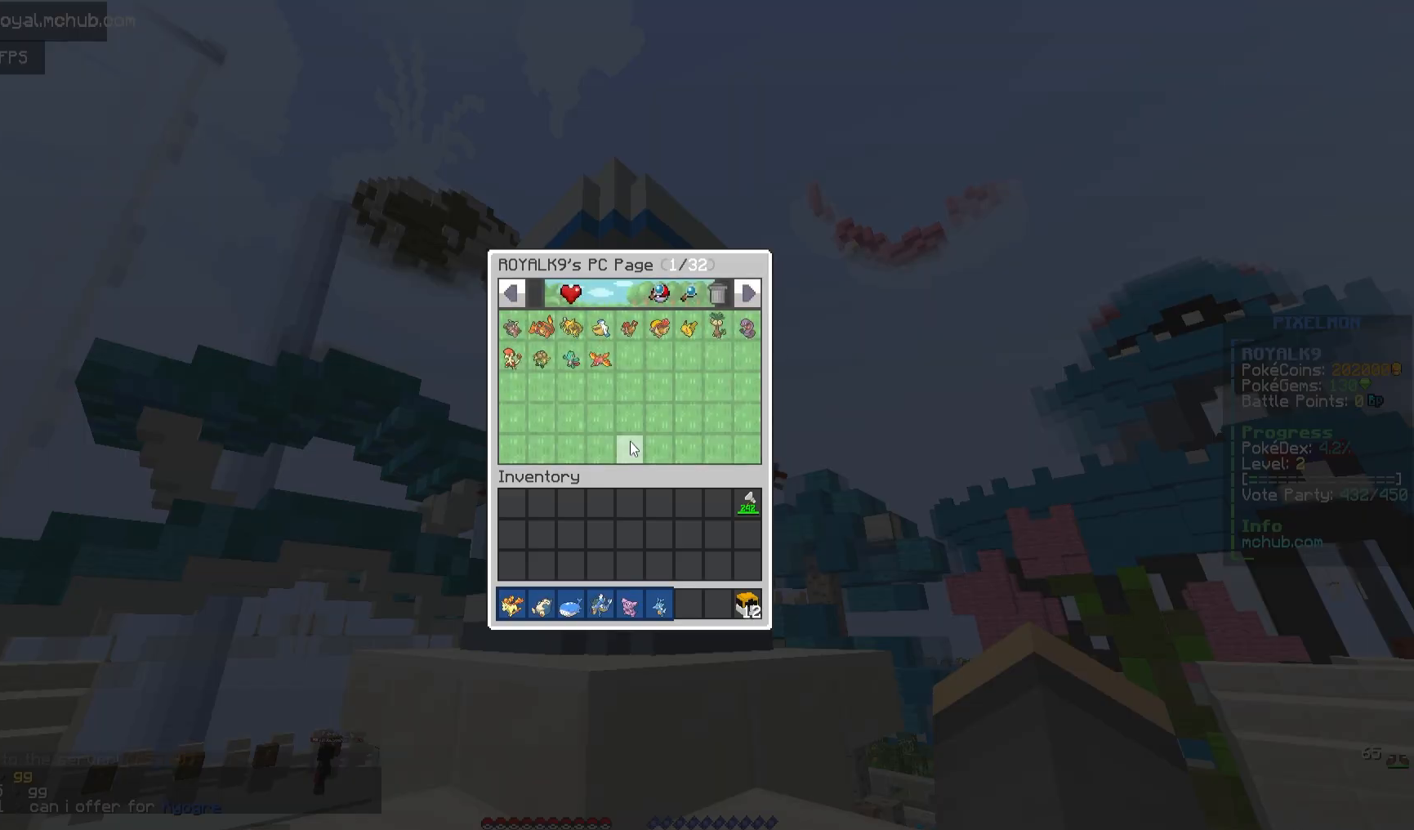
{"keys": [], "mouse": [], "events": [[100, "mouse_right", "up"]]}